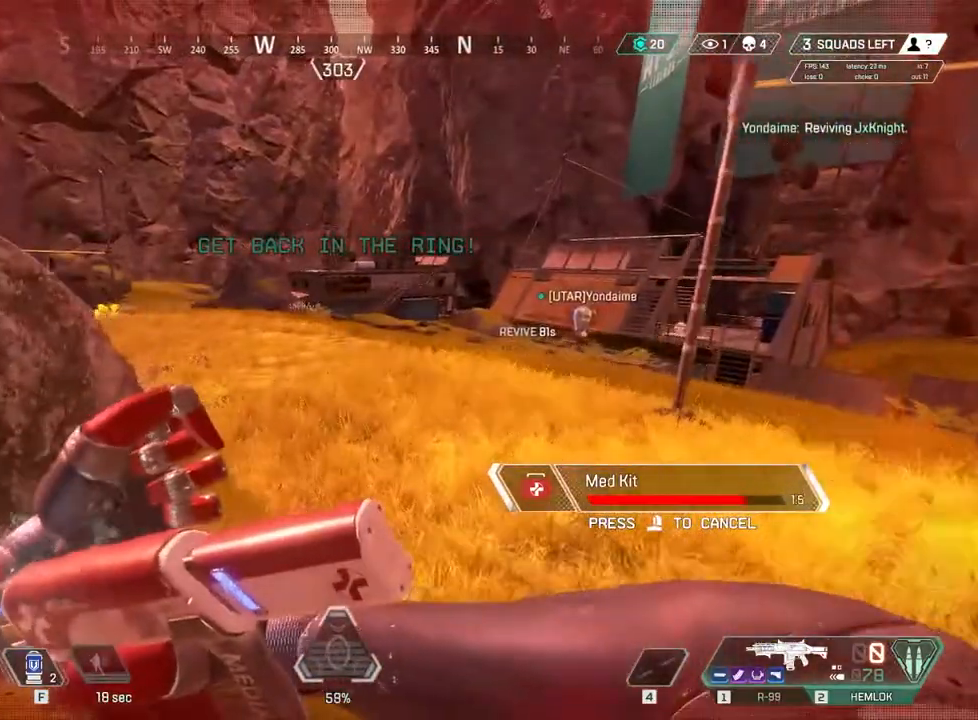
Gameplay with keyboard and mouse; each line is a JSON object with the keys held at the frame after it. "events" lists presses ("down") and releases ("up") of "1", "2", "3", "4", "5", "6", "7", "a", "c", "e", "q", "r", "space" and "w" between this image and that frame as [ms after this image, input, new state], when the widget could be followed in between. No other keys are recorded. Mouse buttons are not recorded. Not read: mouse_move x.
{"keys": ["w"], "events": [[400, "w", "up"], [500, "w", "down"]]}
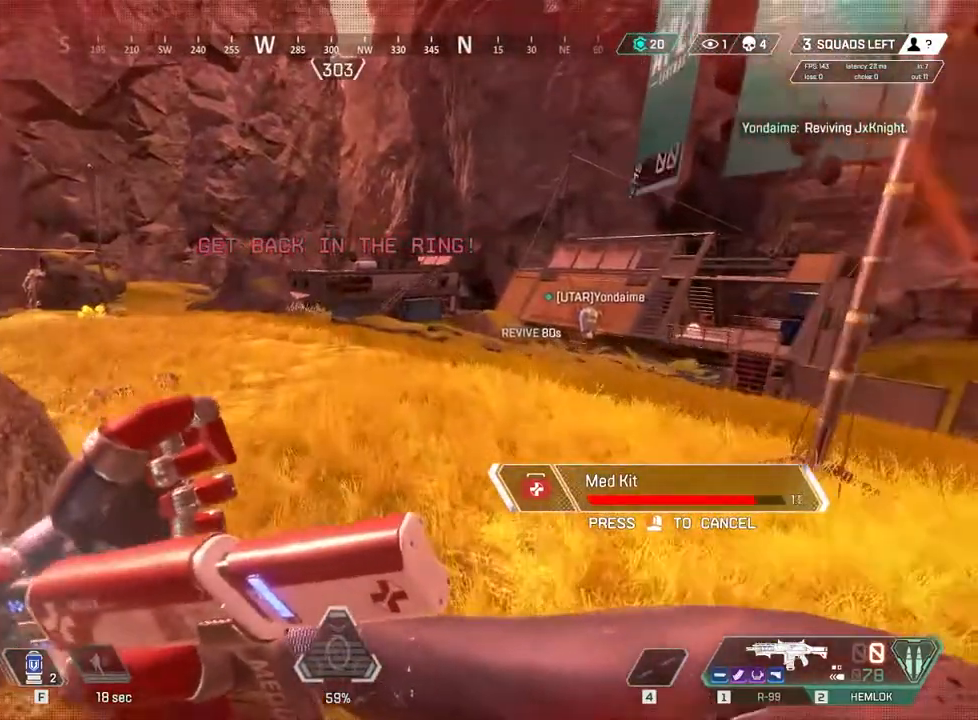
{"keys": [], "events": [[183, "a", "down"], [233, "w", "up"], [450, "a", "up"]]}
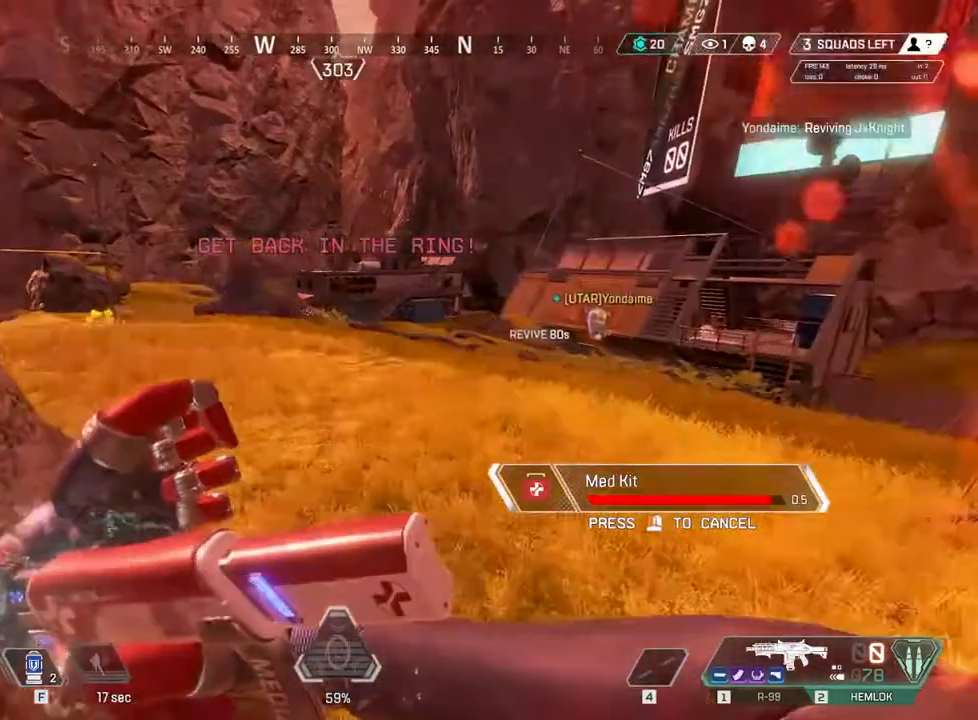
{"keys": [], "events": [[33, "c", "down"], [217, "c", "up"]]}
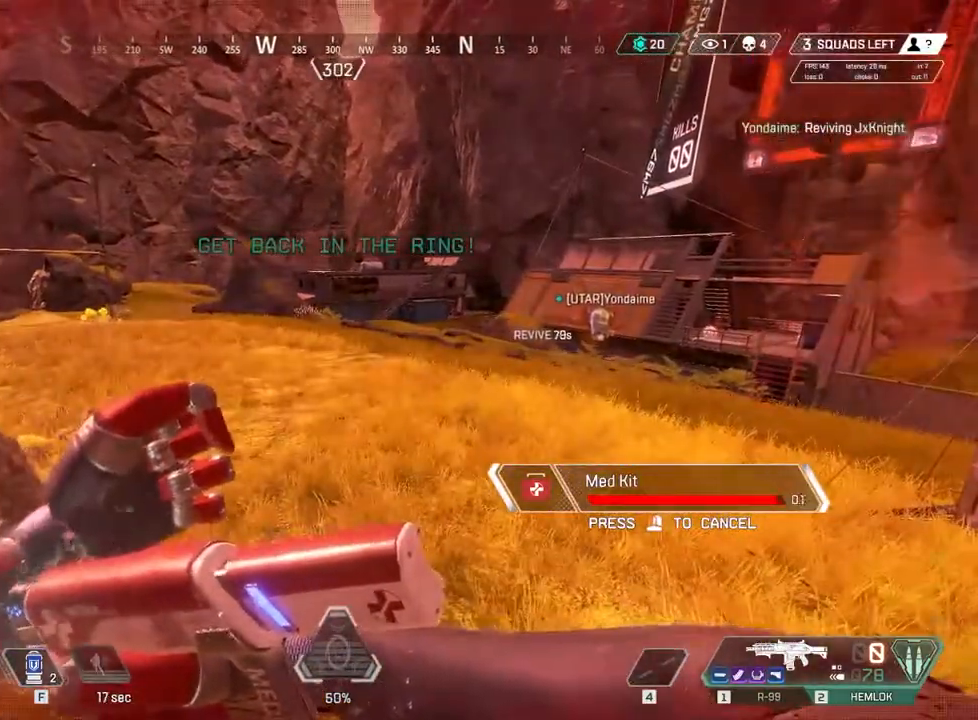
{"keys": [], "events": []}
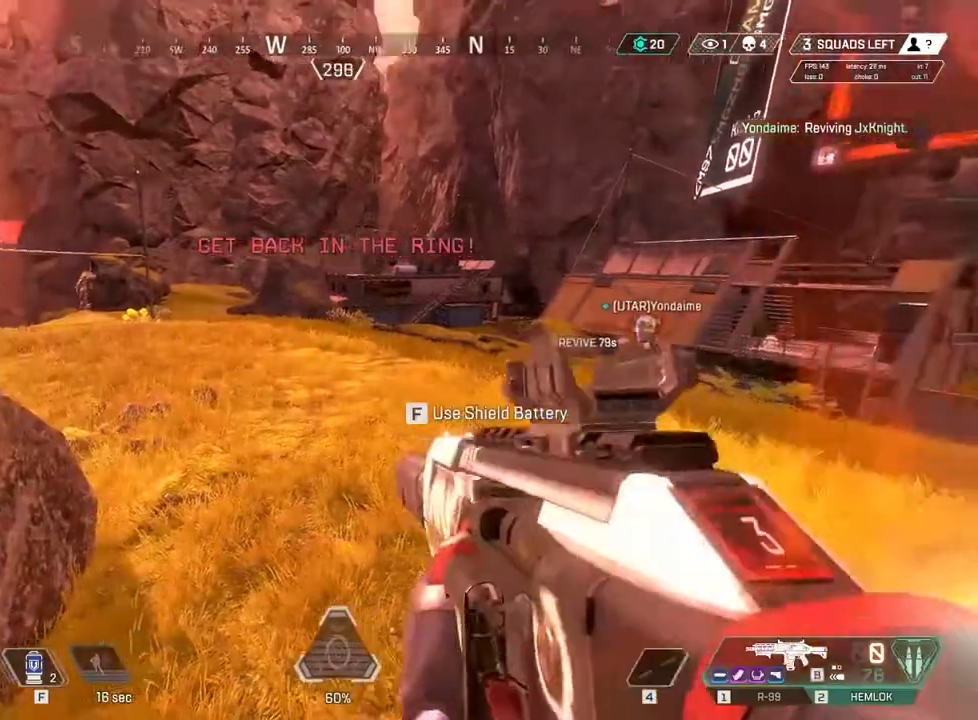
{"keys": ["a", "w"], "events": [[83, "w", "down"], [100, "c", "down"], [167, "w", "up"], [367, "c", "up"], [383, "a", "down"], [383, "w", "down"]]}
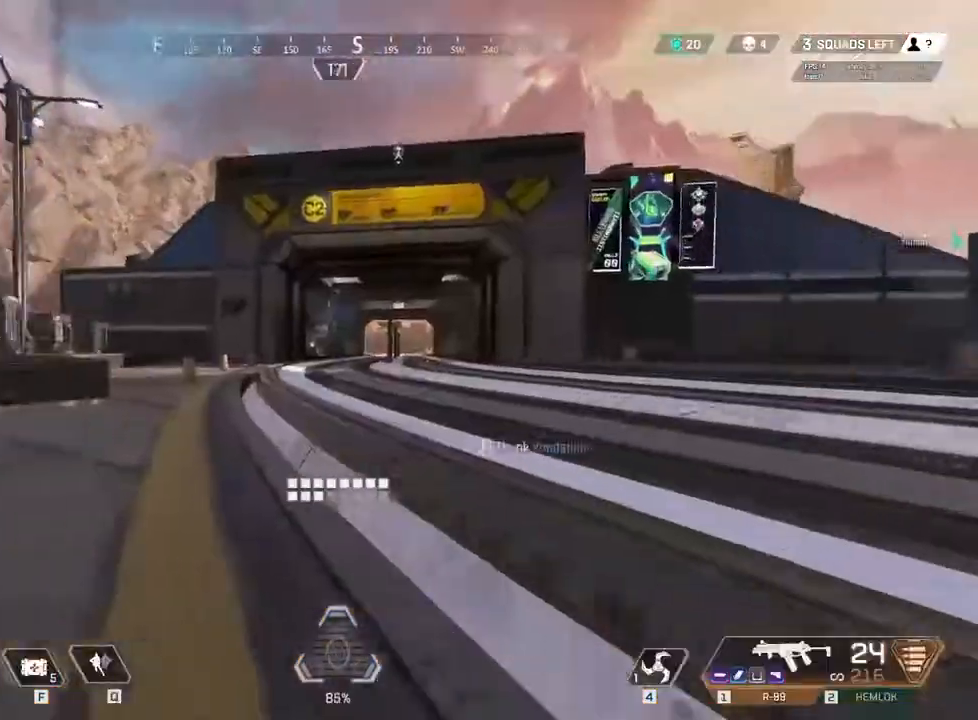
{"keys": ["w"], "events": [[217, "a", "up"]]}
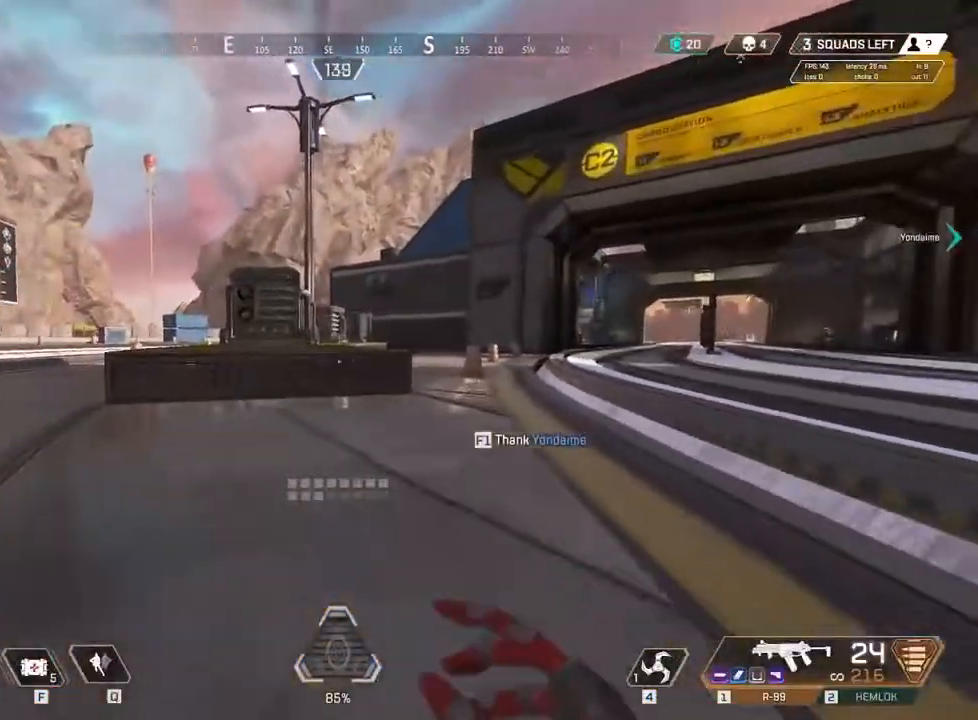
{"keys": ["w"], "events": []}
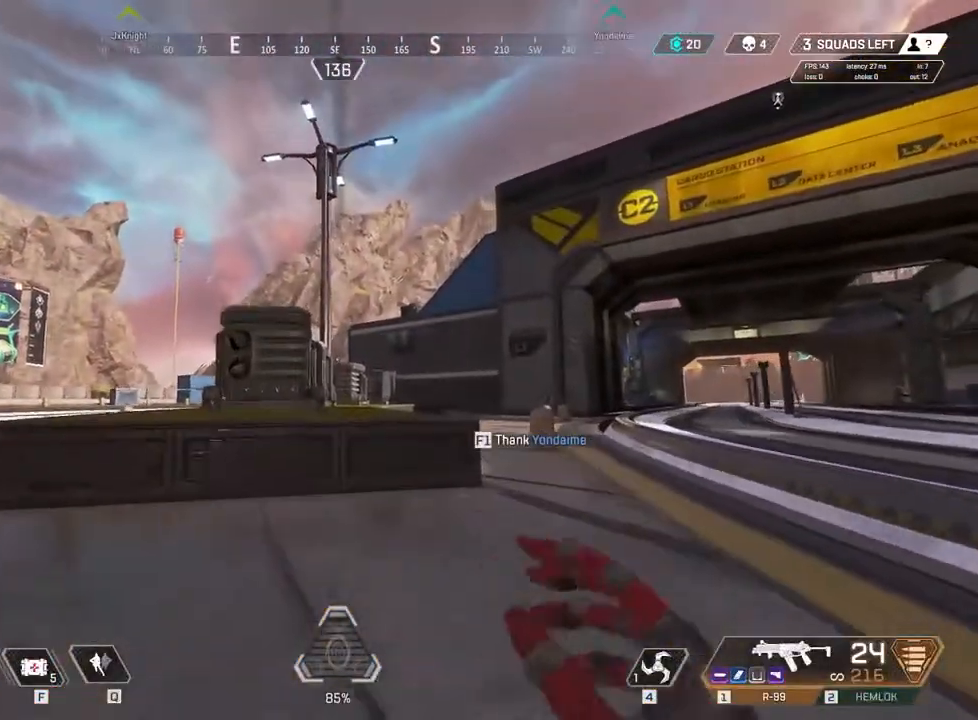
{"keys": ["c", "w"], "events": [[500, "c", "down"]]}
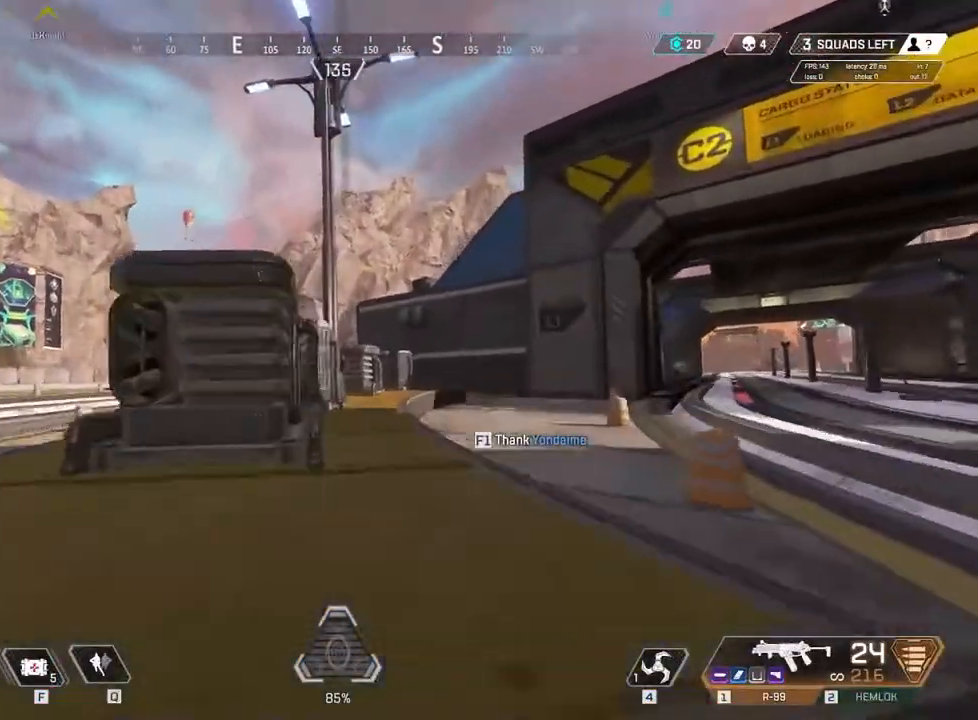
{"keys": ["w"], "events": [[100, "c", "up"]]}
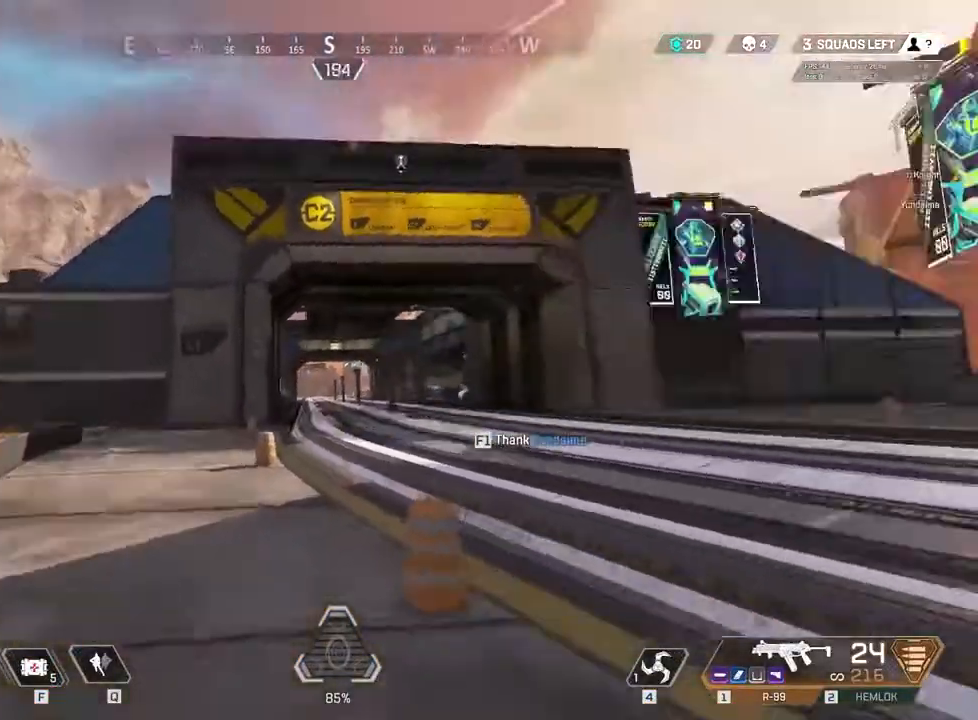
{"keys": ["c", "w"], "events": [[17, "c", "down"]]}
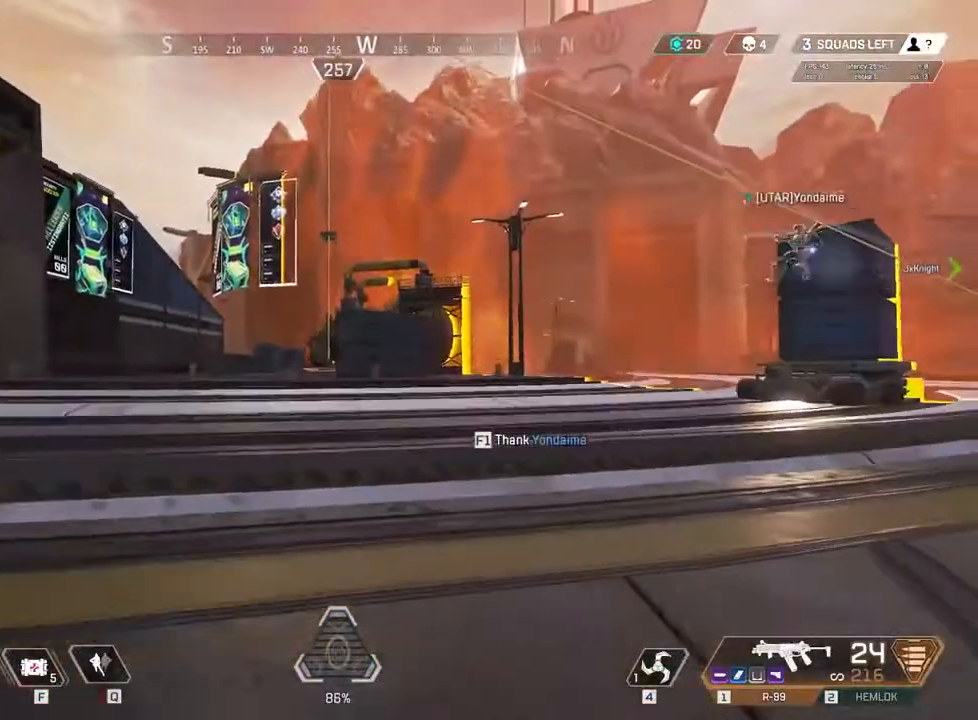
{"keys": ["c", "w"], "events": [[283, "c", "up"], [450, "c", "down"]]}
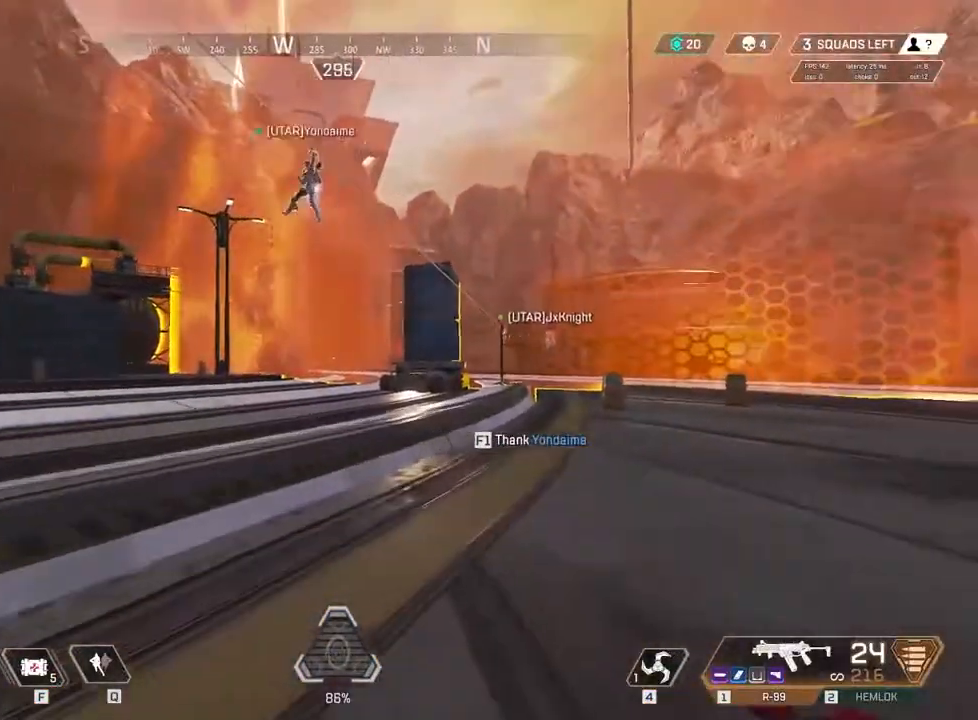
{"keys": ["c", "w"], "events": []}
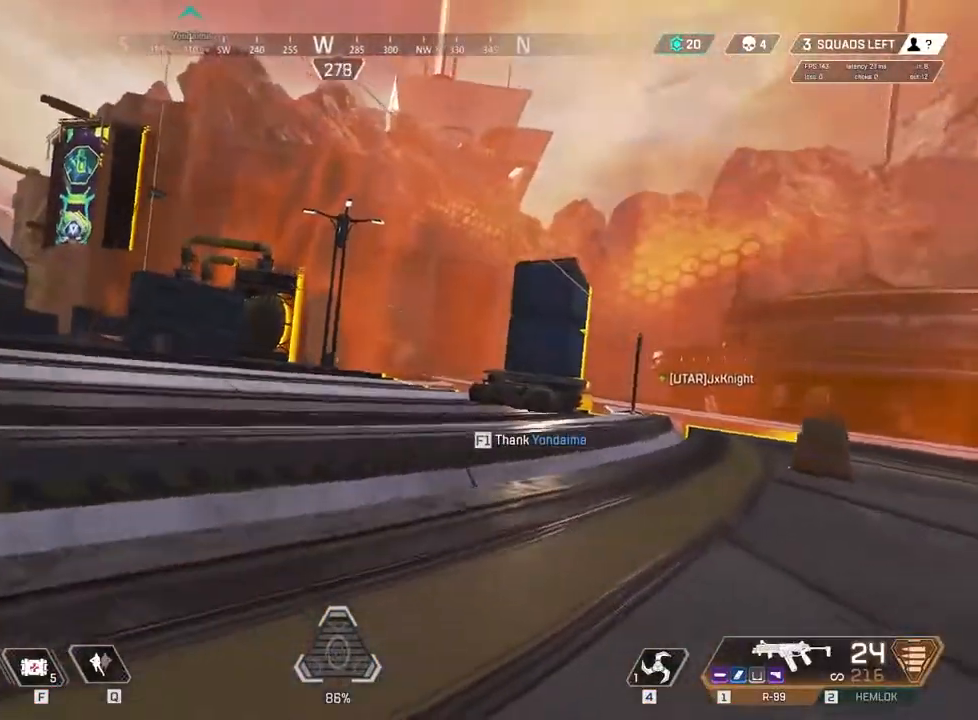
{"keys": ["w"], "events": [[217, "c", "up"]]}
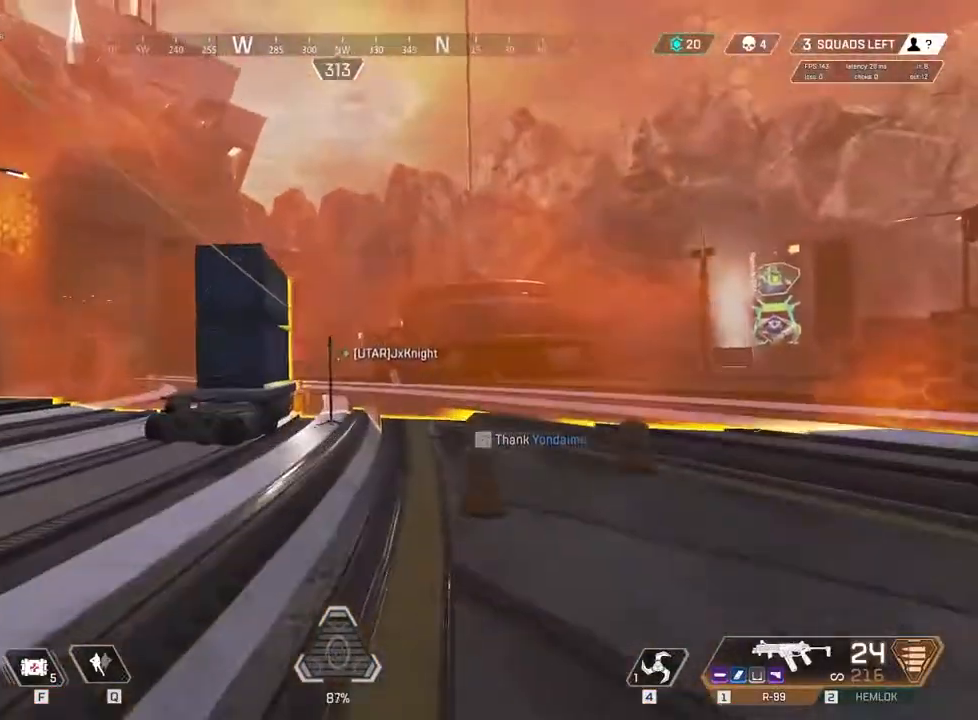
{"keys": ["w"], "events": []}
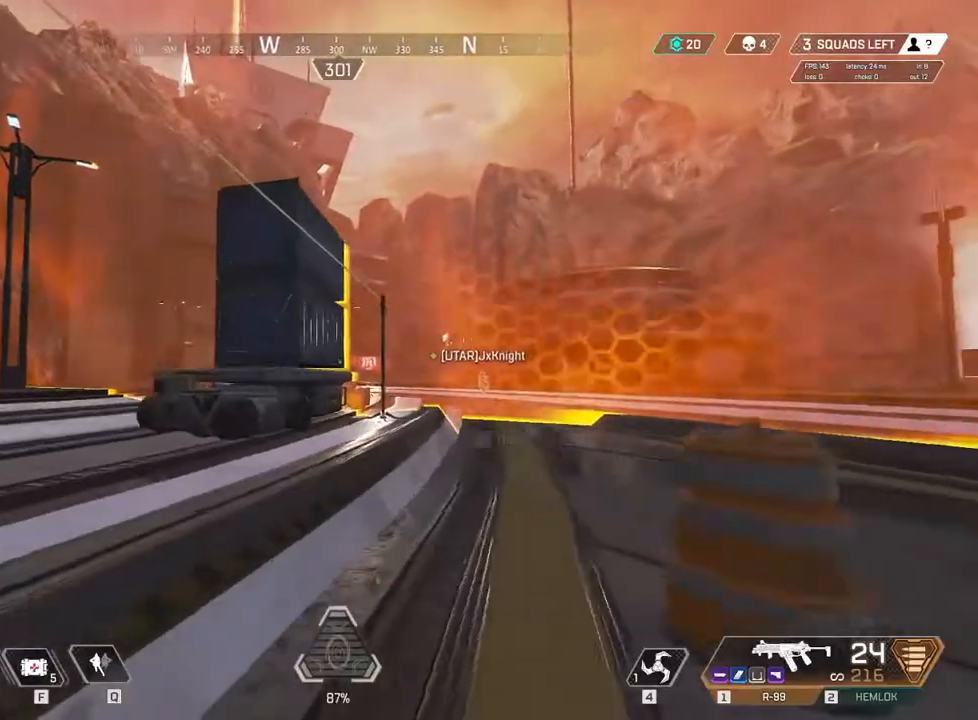
{"keys": ["w"], "events": []}
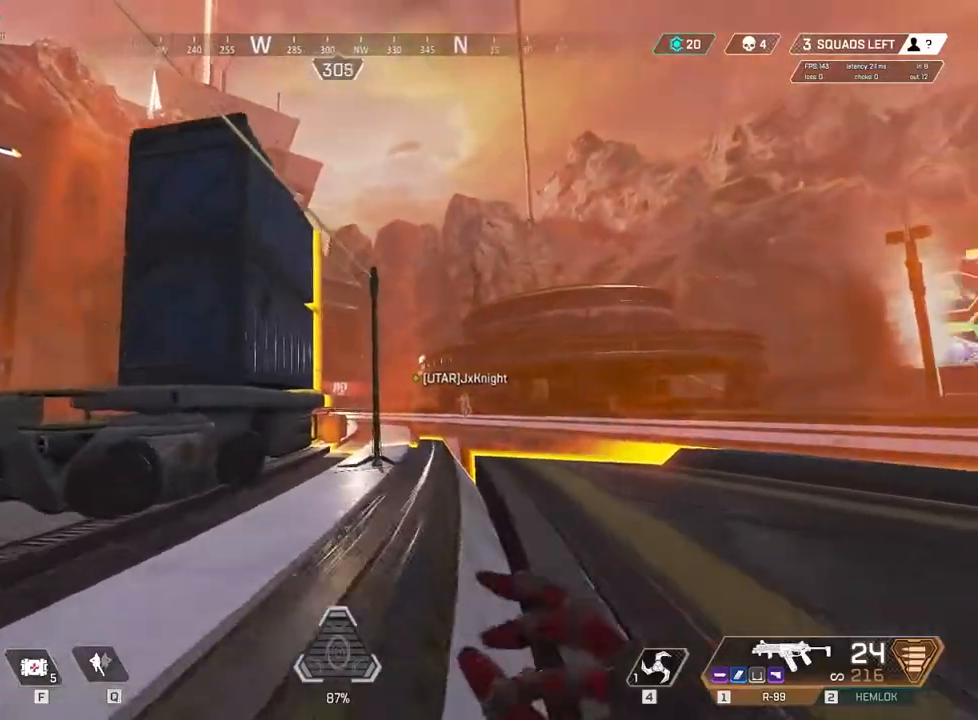
{"keys": ["e"], "events": [[167, "space", "down"], [367, "space", "up"], [433, "e", "down"], [483, "w", "up"]]}
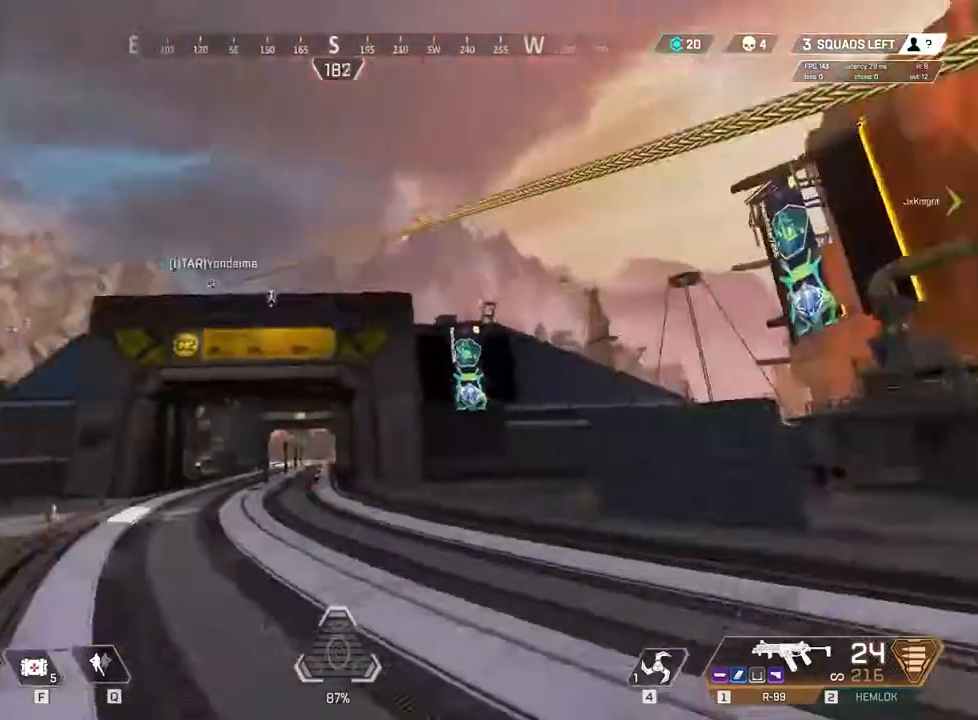
{"keys": [], "events": [[33, "e", "up"]]}
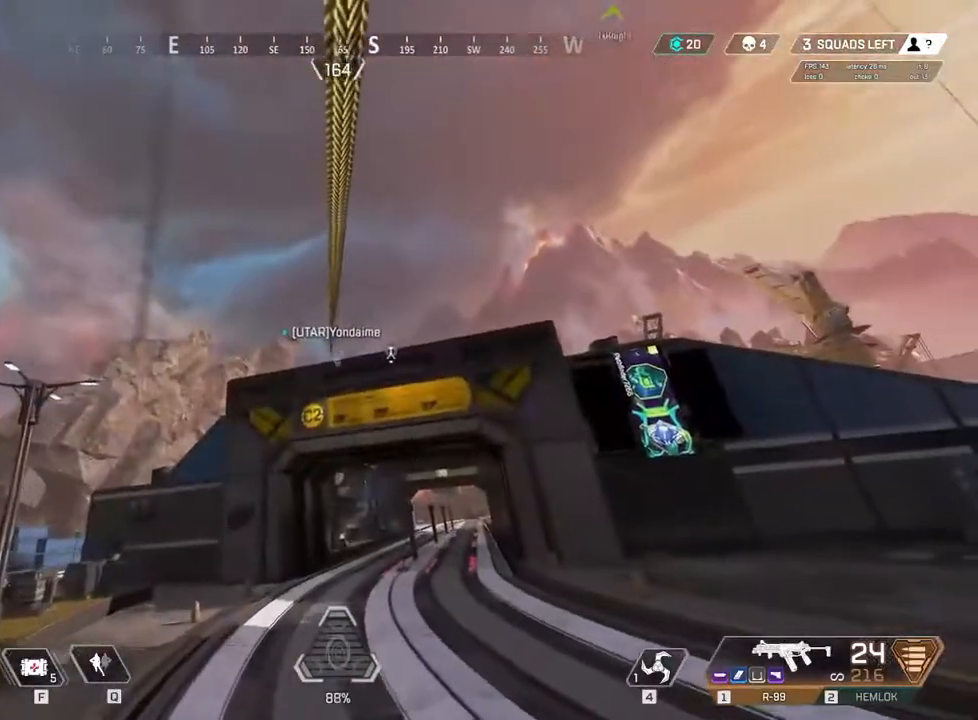
{"keys": [], "events": []}
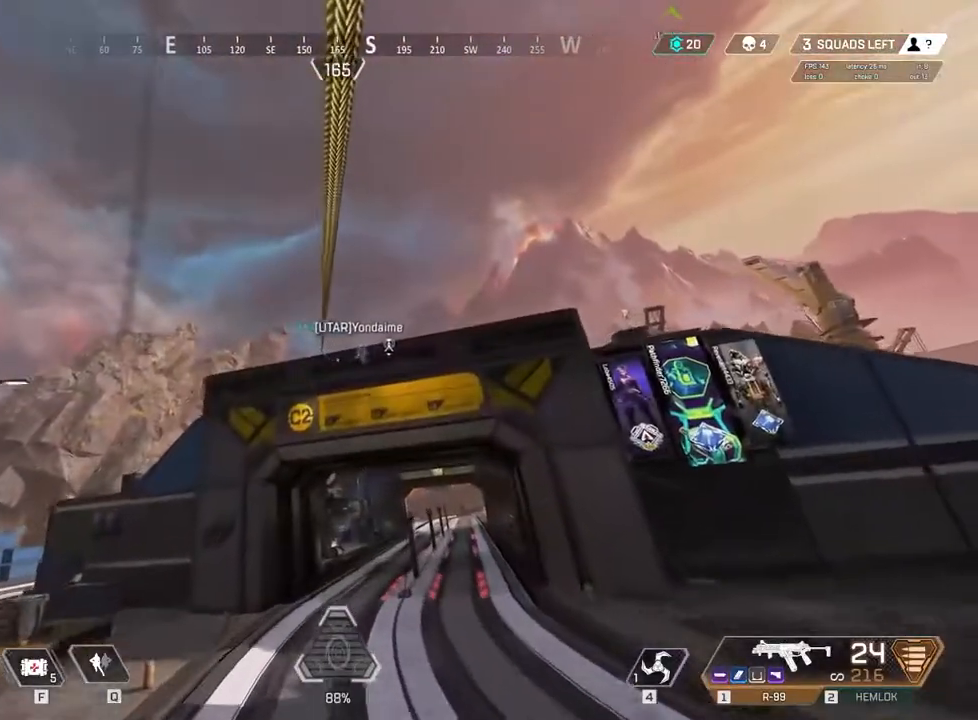
{"keys": [], "events": []}
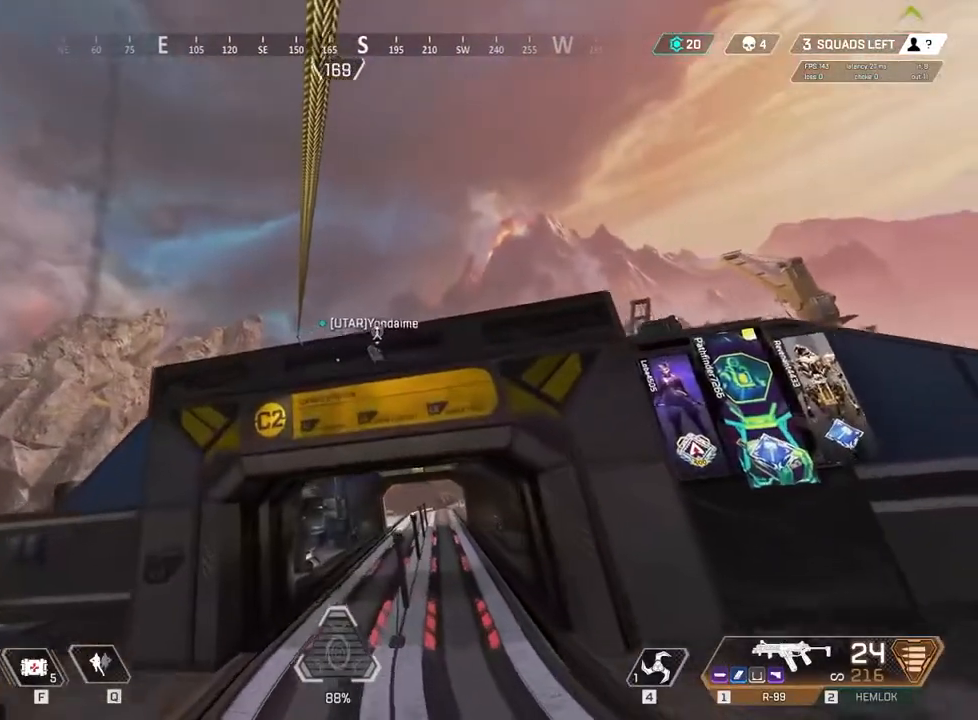
{"keys": [], "events": []}
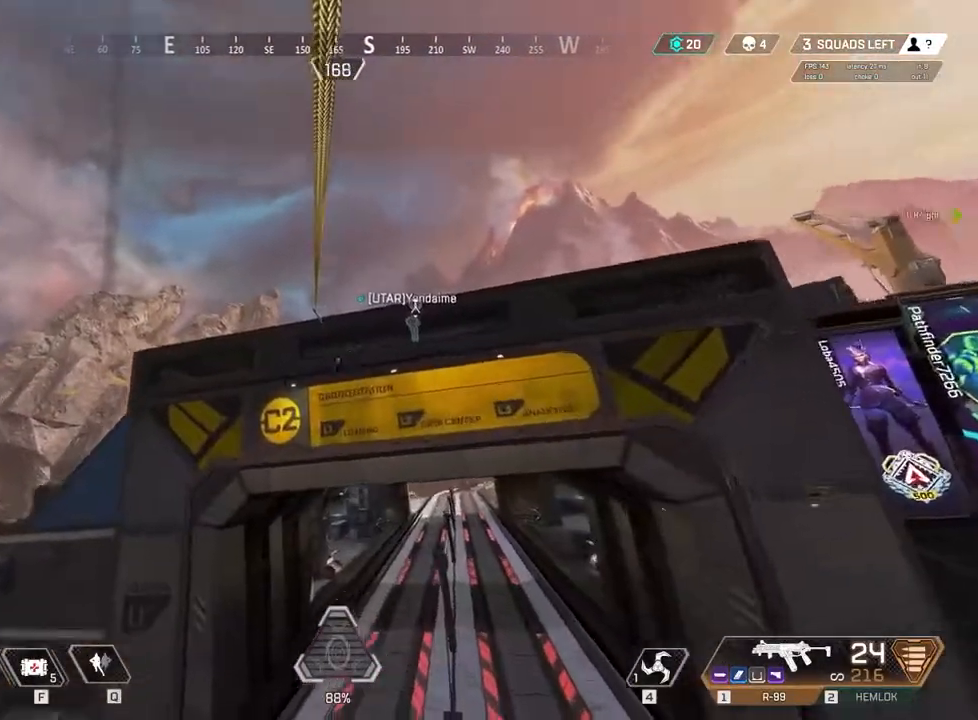
{"keys": [], "events": []}
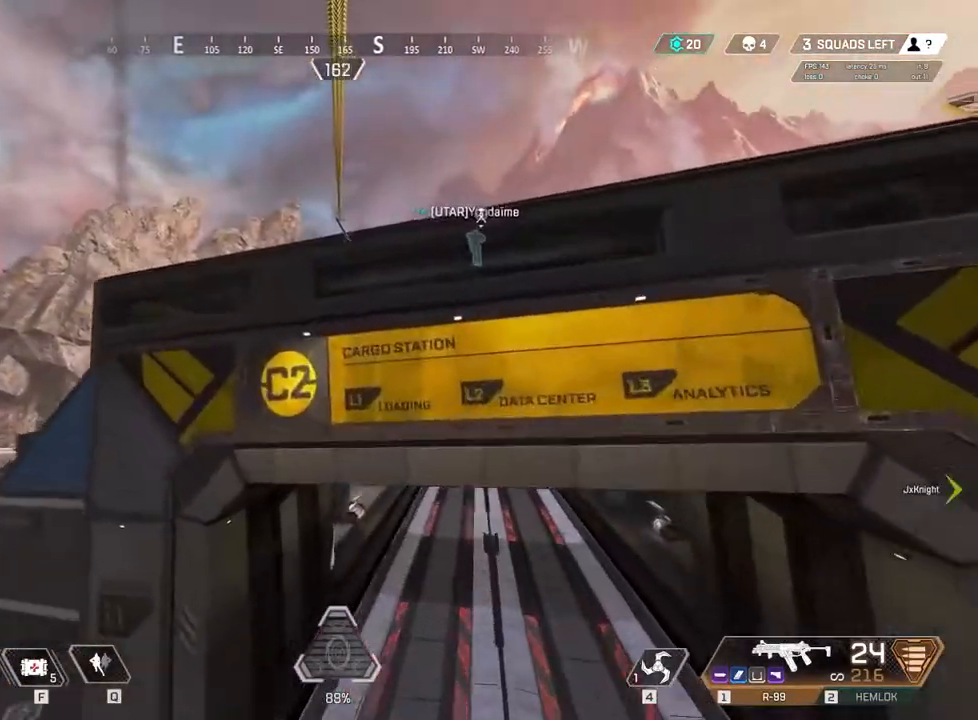
{"keys": [], "events": []}